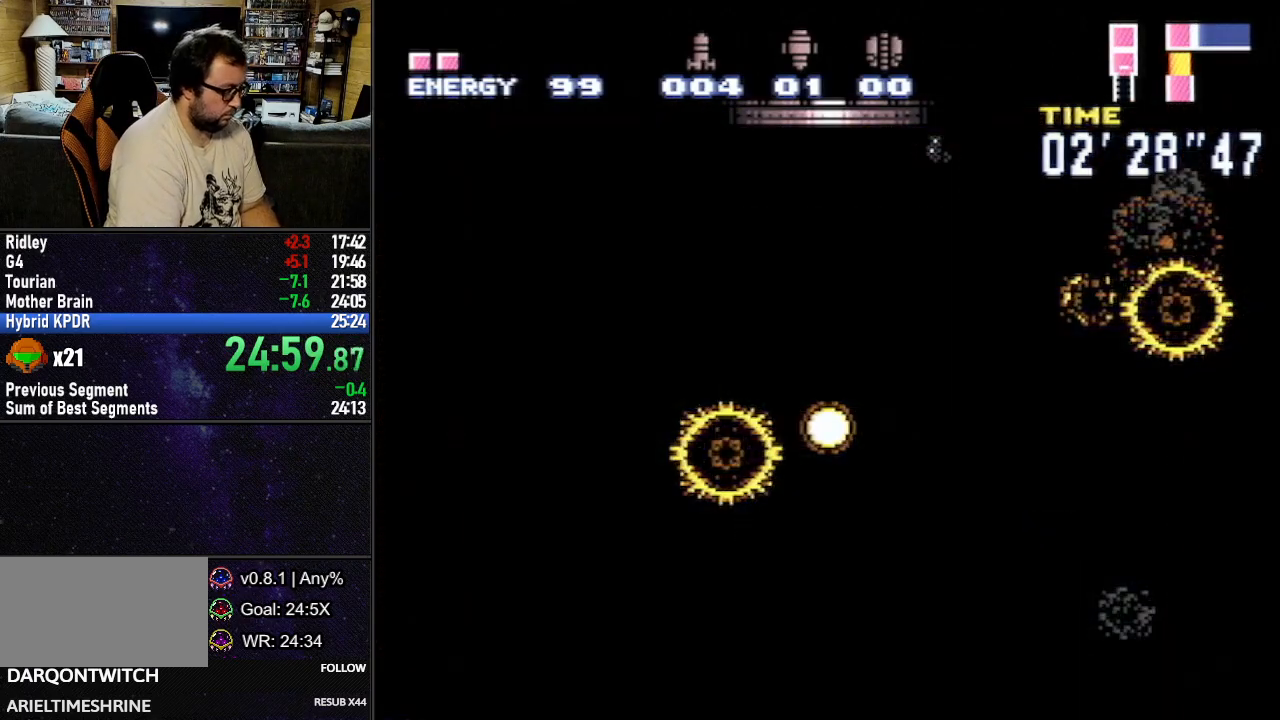
Gameplay with a controller (Nintendo layout); each line is a JSON object with the inputs held at the frame after it. "events" lists button and stick changes between this image and that frame as [ms after this image, input, new state], when the widget could be followed in between. Not read: L3 R3.
{"buttons": ["L1", "DPAD_RIGHT"], "events": [[167, "DPAD_RIGHT", "down"], [350, "L1", "down"]]}
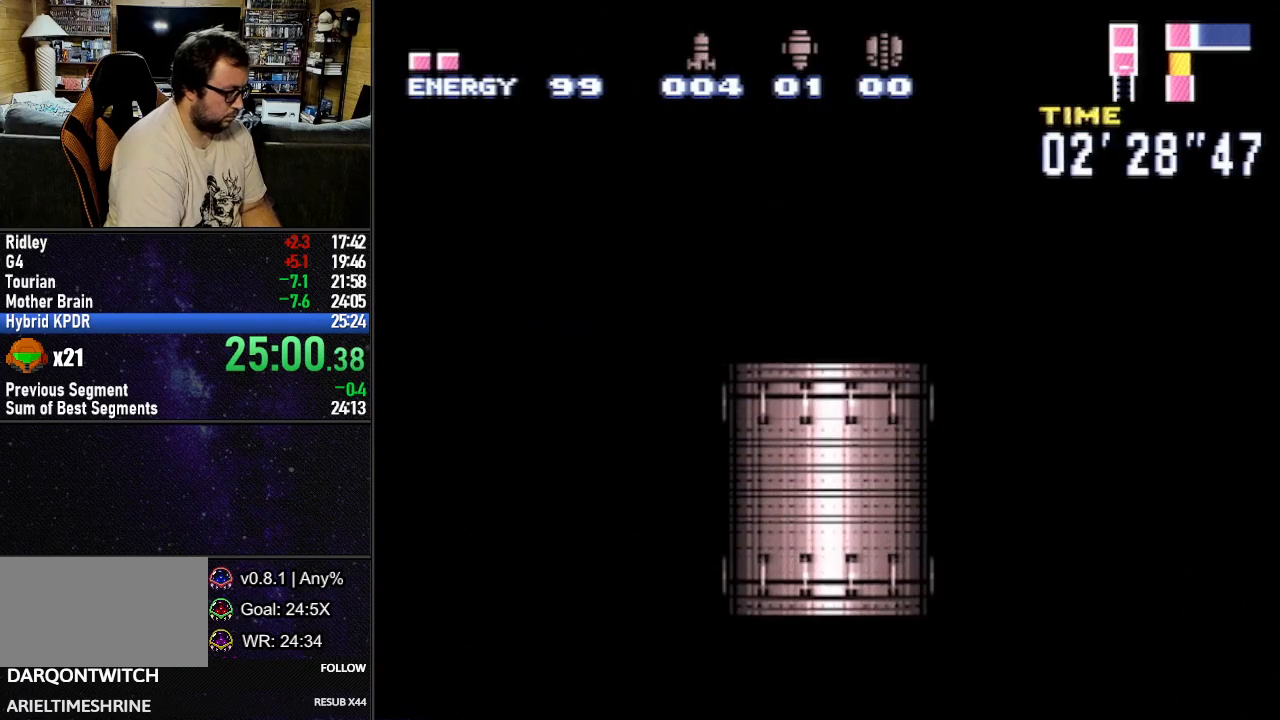
{"buttons": ["L1", "DPAD_RIGHT"], "events": []}
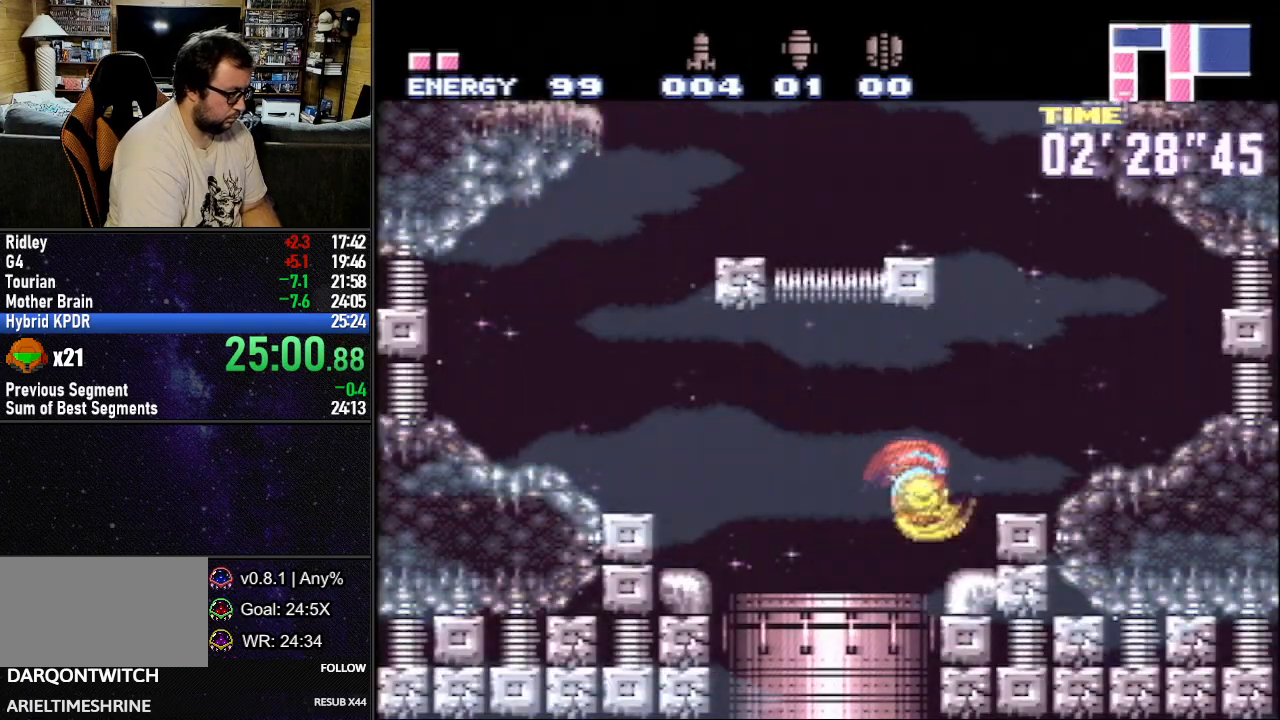
{"buttons": ["L1"], "events": [[150, "DPAD_RIGHT", "up"], [200, "DPAD_LEFT", "down"], [283, "DPAD_LEFT", "up"], [283, "Y", "down"], [350, "Y", "up"], [417, "DPAD_LEFT", "down"], [500, "DPAD_LEFT", "up"]]}
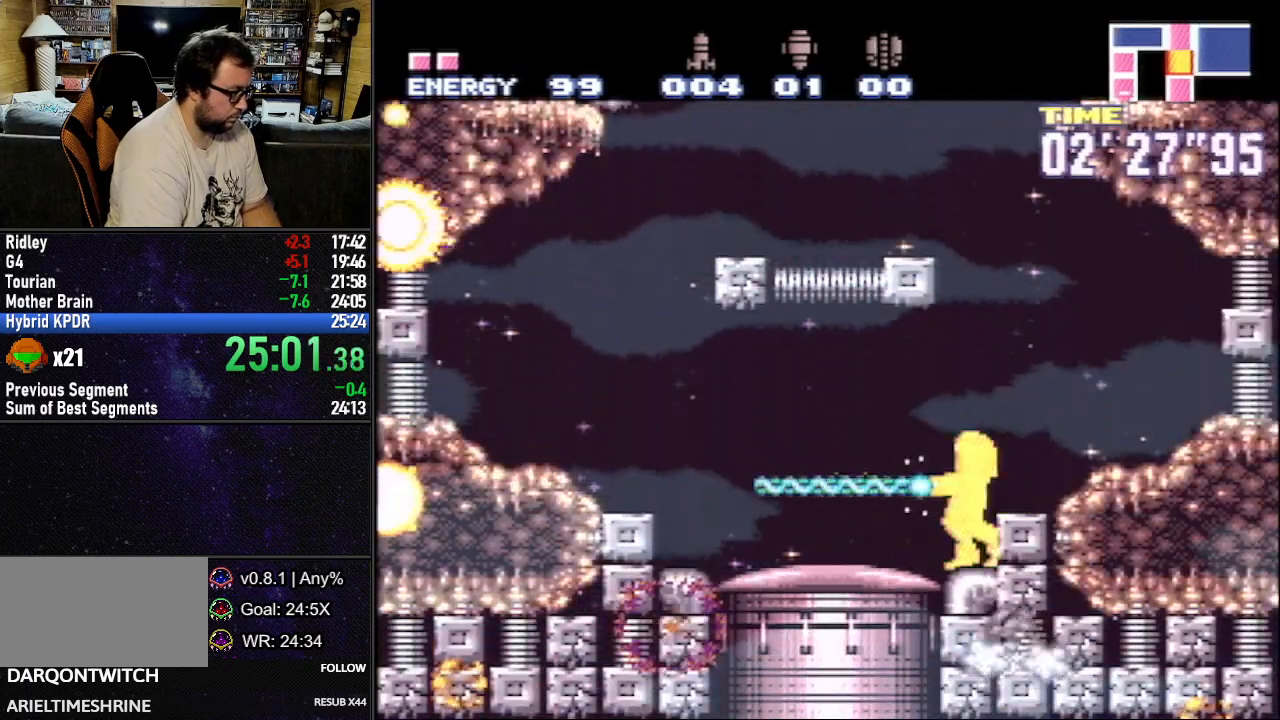
{"buttons": ["L1", "DPAD_LEFT"], "events": [[33, "DPAD_LEFT", "down"], [150, "DPAD_LEFT", "up"], [183, "DPAD_LEFT", "down"], [283, "DPAD_LEFT", "up"], [333, "DPAD_LEFT", "down"]]}
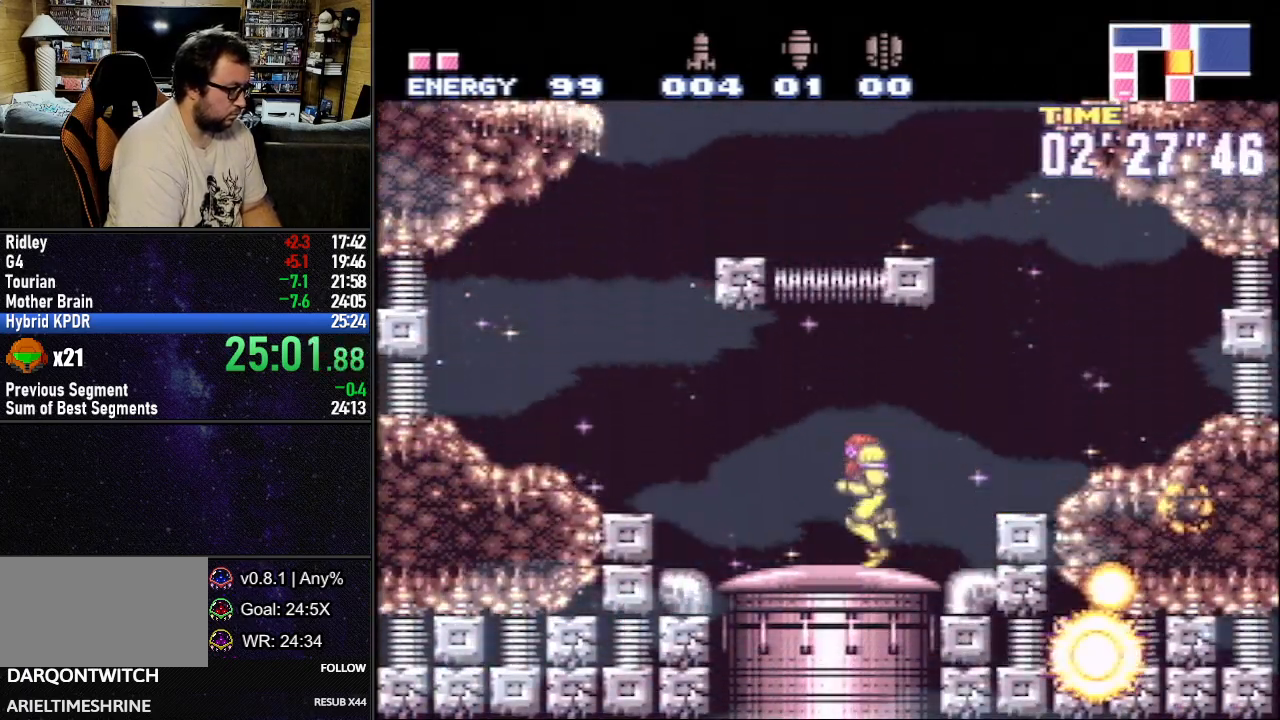
{"buttons": ["L1", "DPAD_RIGHT"], "events": [[83, "B", "down"], [167, "DPAD_LEFT", "up"], [233, "B", "up"], [267, "DPAD_RIGHT", "down"]]}
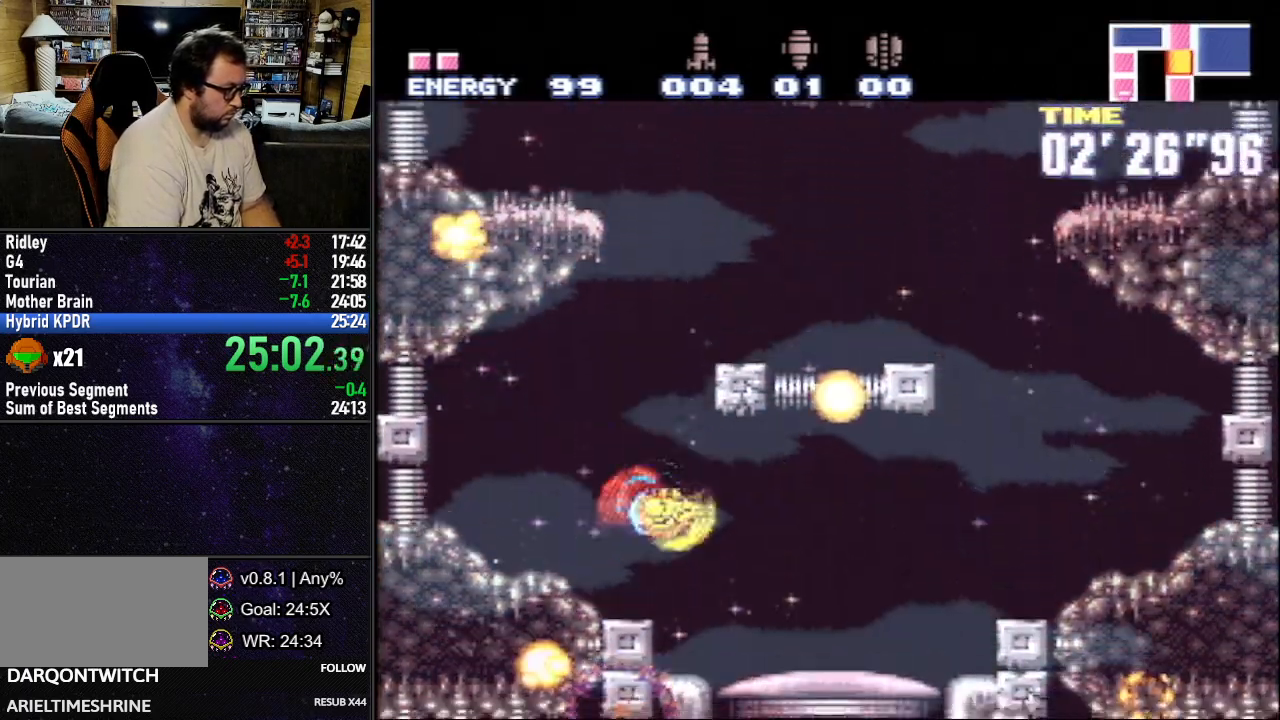
{"buttons": ["L1", "DPAD_RIGHT"], "events": []}
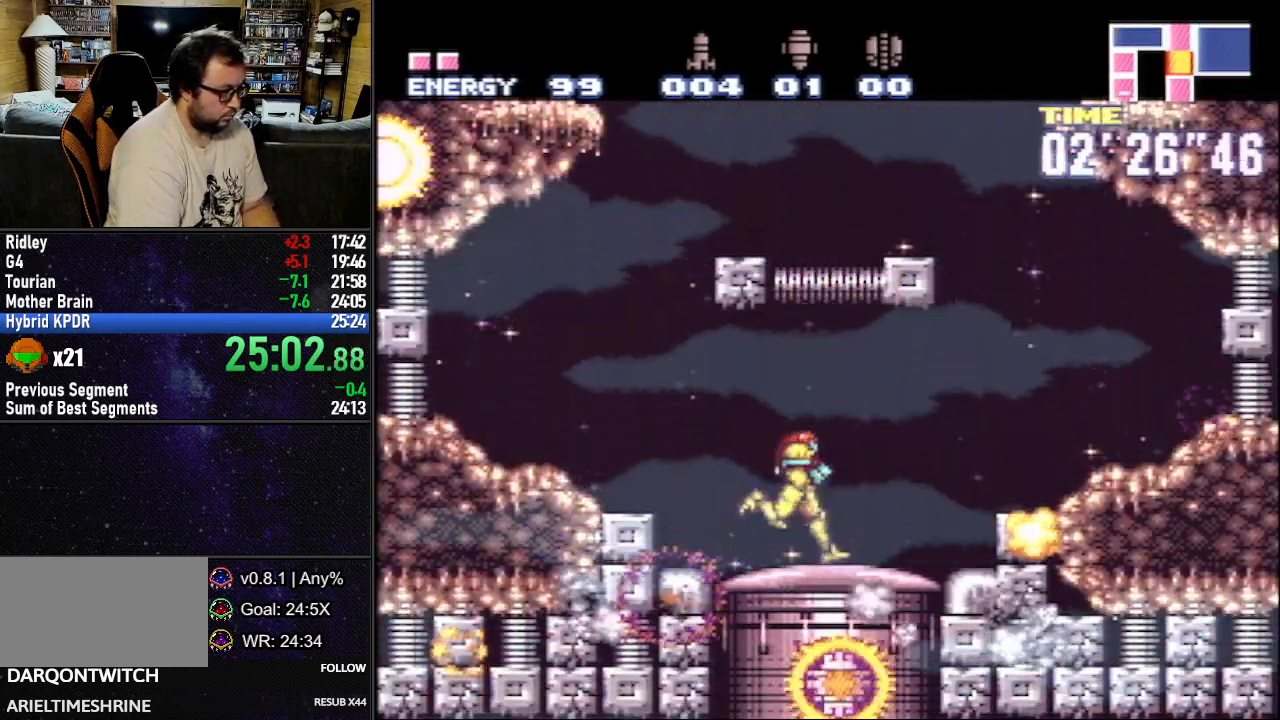
{"buttons": ["B", "L1"], "events": [[83, "DPAD_DOWN", "down"], [200, "DPAD_DOWN", "up"], [250, "DPAD_RIGHT", "up"], [333, "DPAD_UP", "down"], [383, "B", "down"], [483, "DPAD_UP", "up"]]}
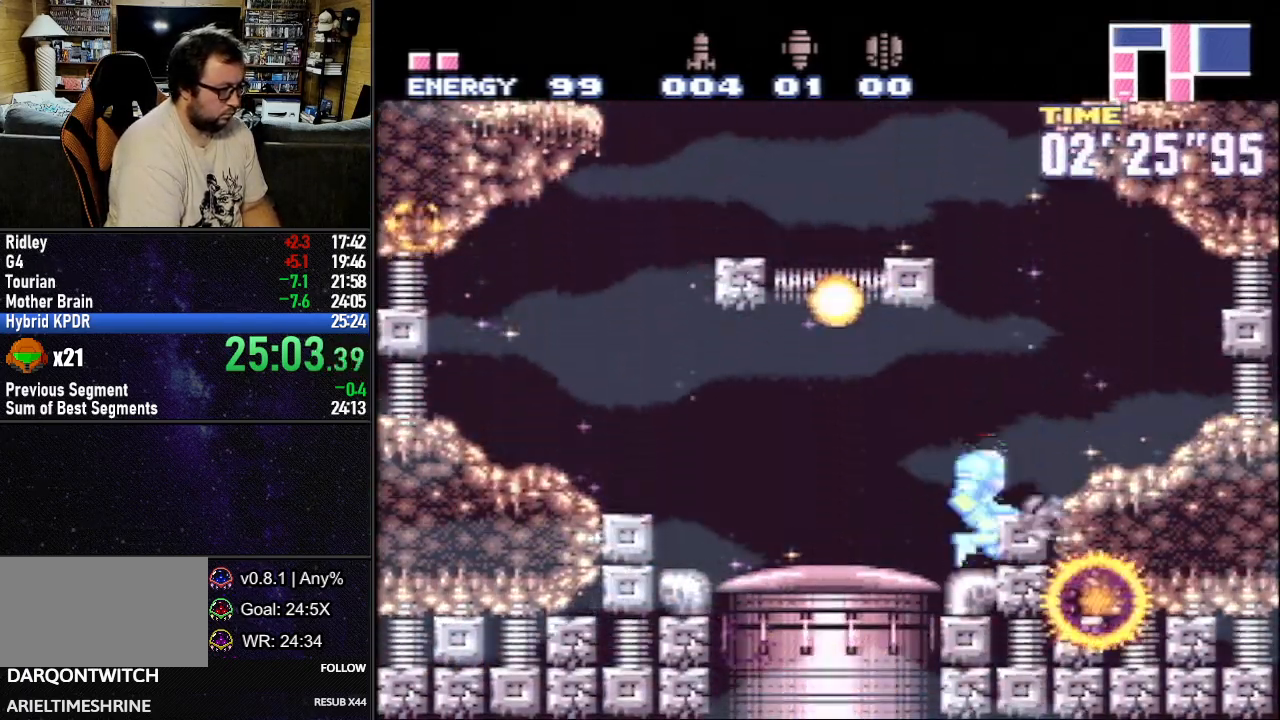
{"buttons": ["L1"], "events": [[17, "B", "up"]]}
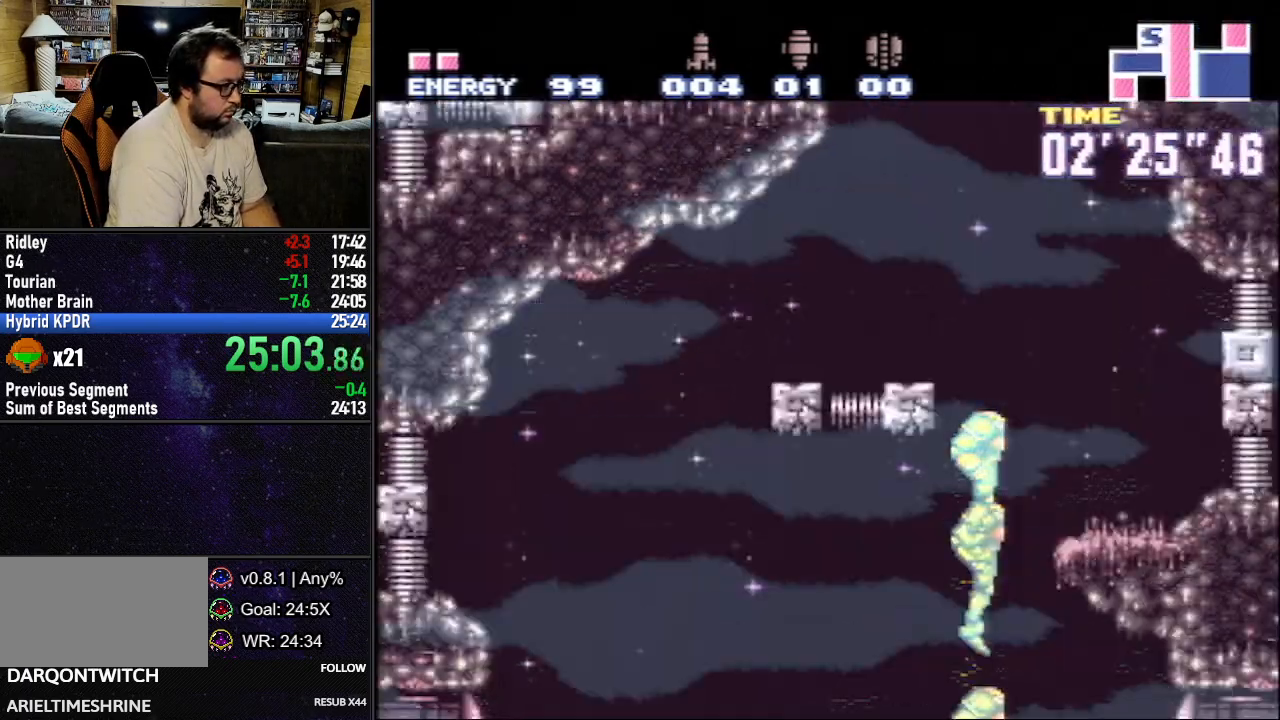
{"buttons": ["B", "L1"], "events": [[450, "B", "down"]]}
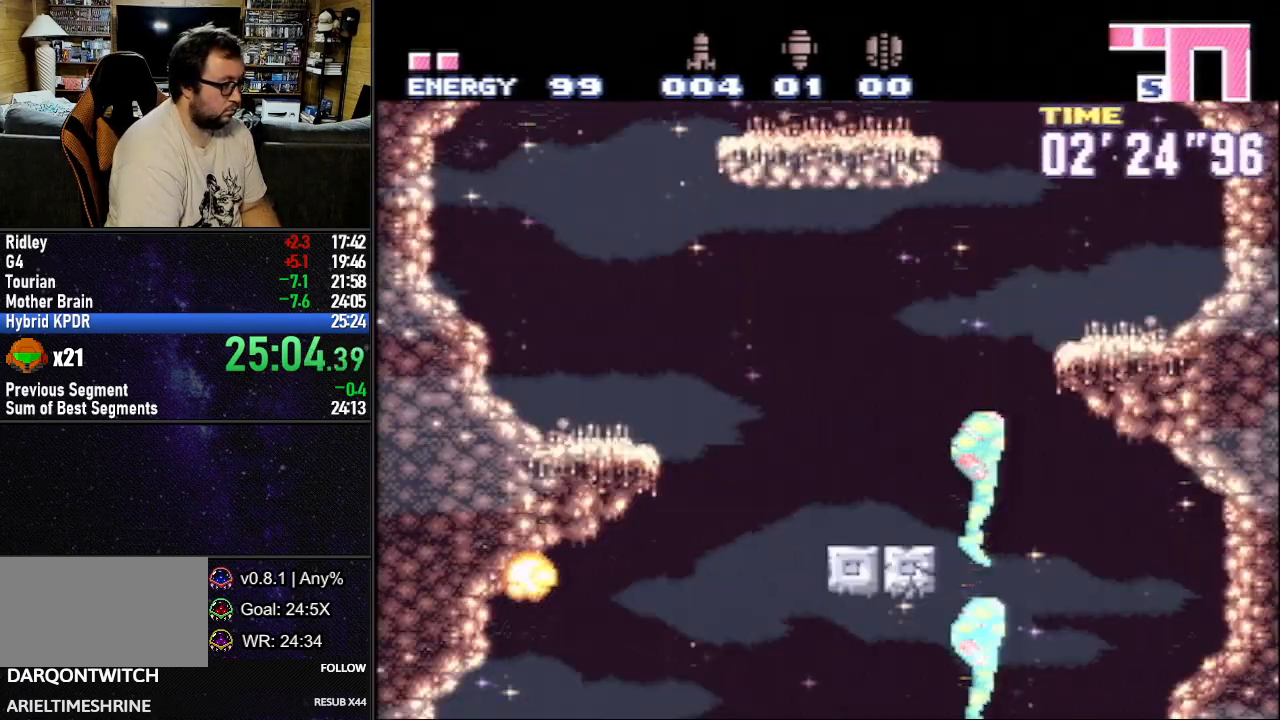
{"buttons": ["L1", "DPAD_LEFT"], "events": [[167, "DPAD_LEFT", "down"], [367, "B", "up"]]}
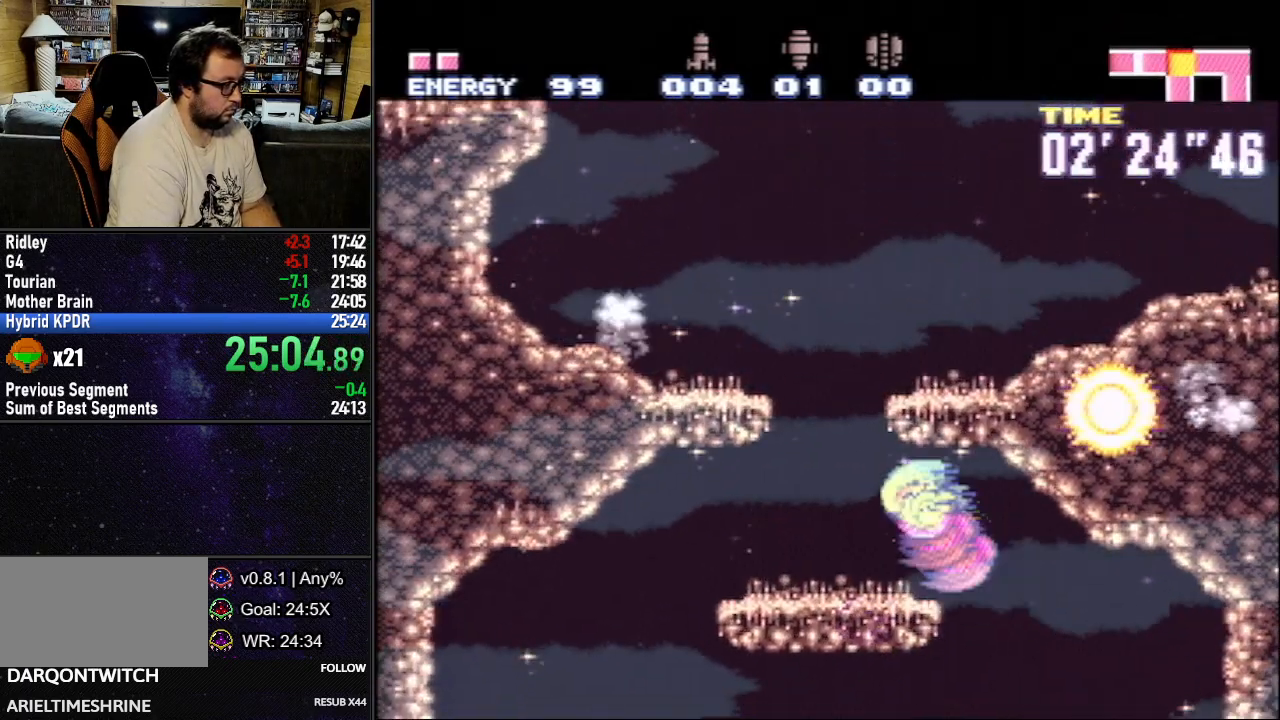
{"buttons": ["B", "L1", "DPAD_RIGHT"], "events": [[150, "DPAD_DOWN", "down"], [267, "B", "down"], [283, "DPAD_DOWN", "up"], [317, "DPAD_LEFT", "up"], [367, "DPAD_RIGHT", "down"], [417, "DPAD_DOWN", "down"], [467, "DPAD_DOWN", "up"]]}
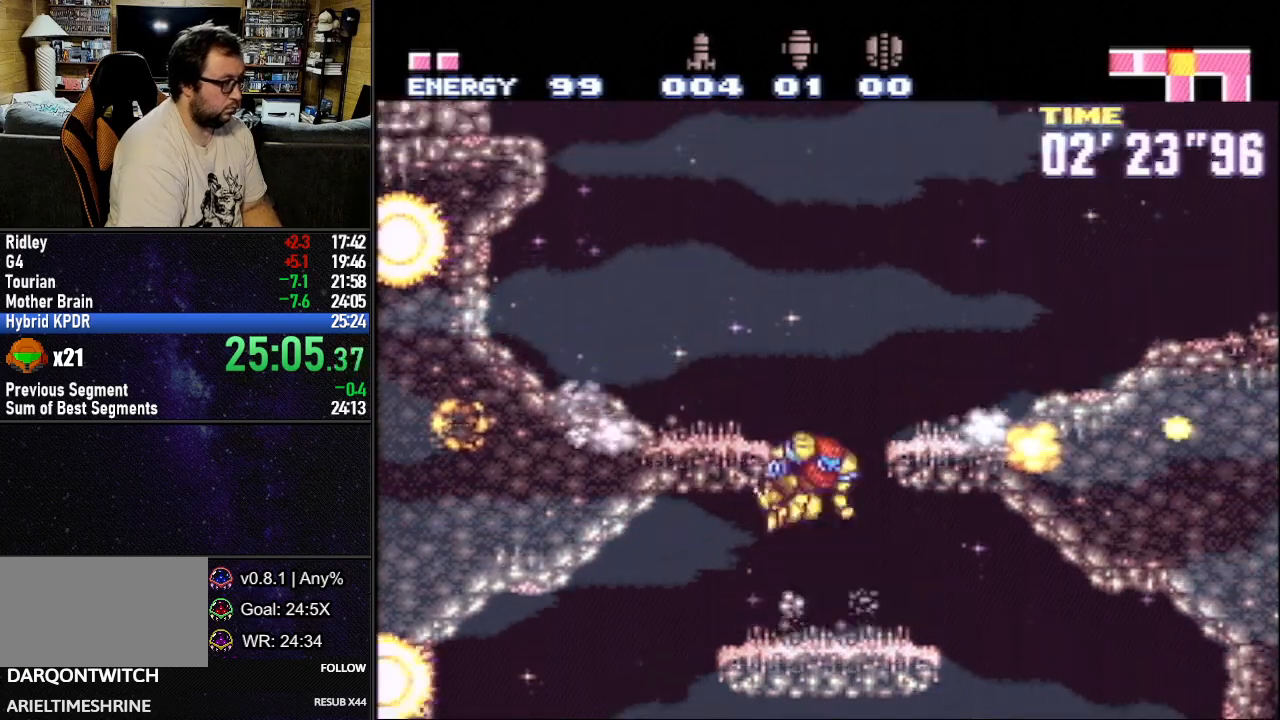
{"buttons": ["L1", "DPAD_RIGHT"], "events": [[367, "B", "up"]]}
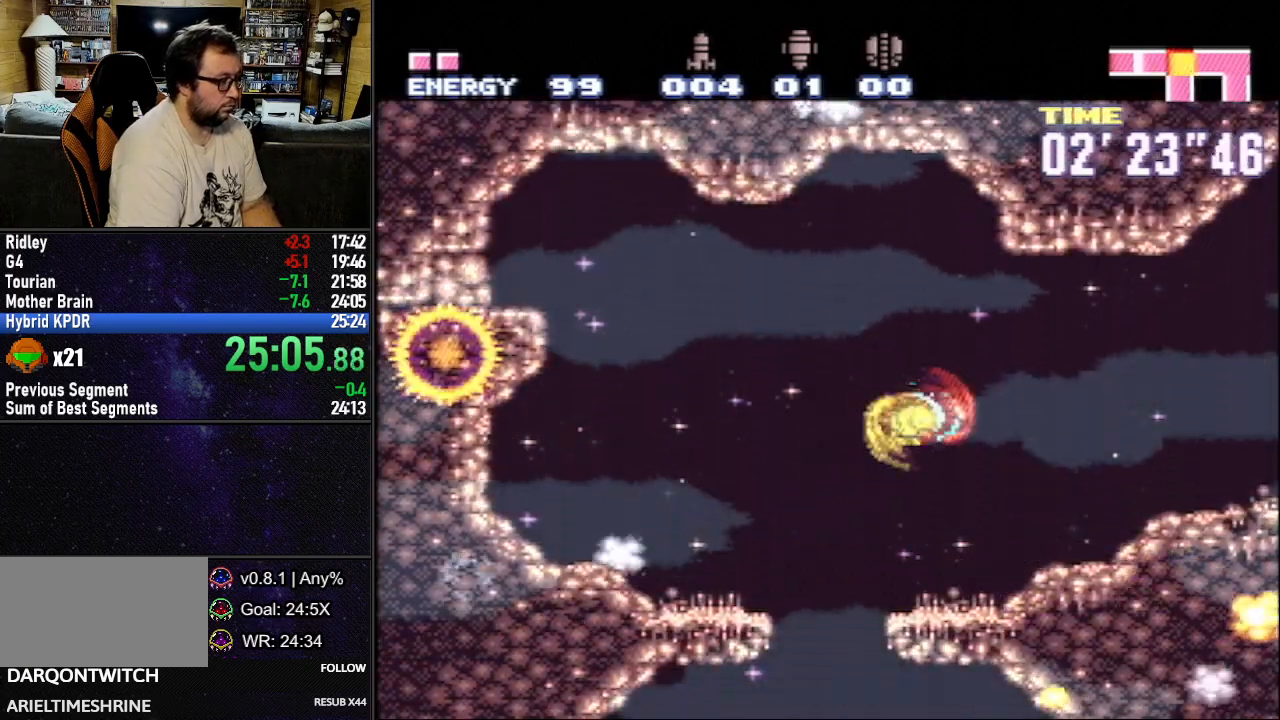
{"buttons": ["L1", "DPAD_RIGHT"], "events": []}
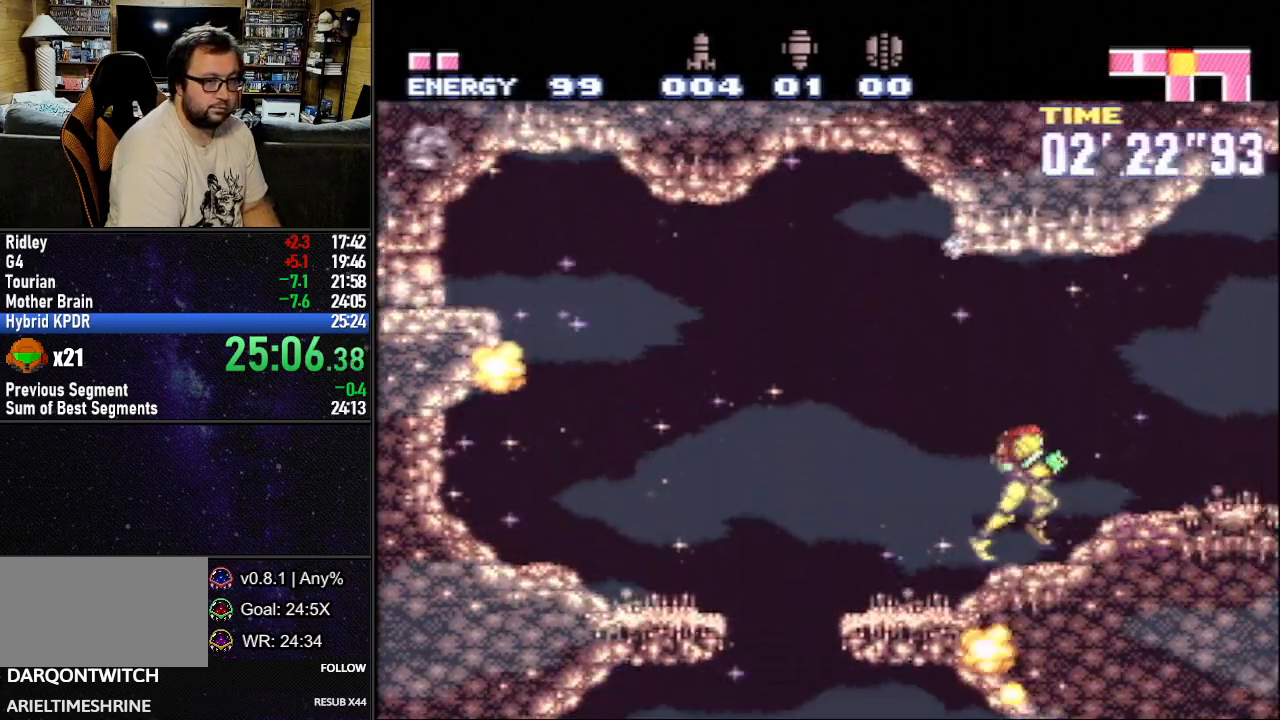
{"buttons": ["L1", "DPAD_RIGHT"], "events": []}
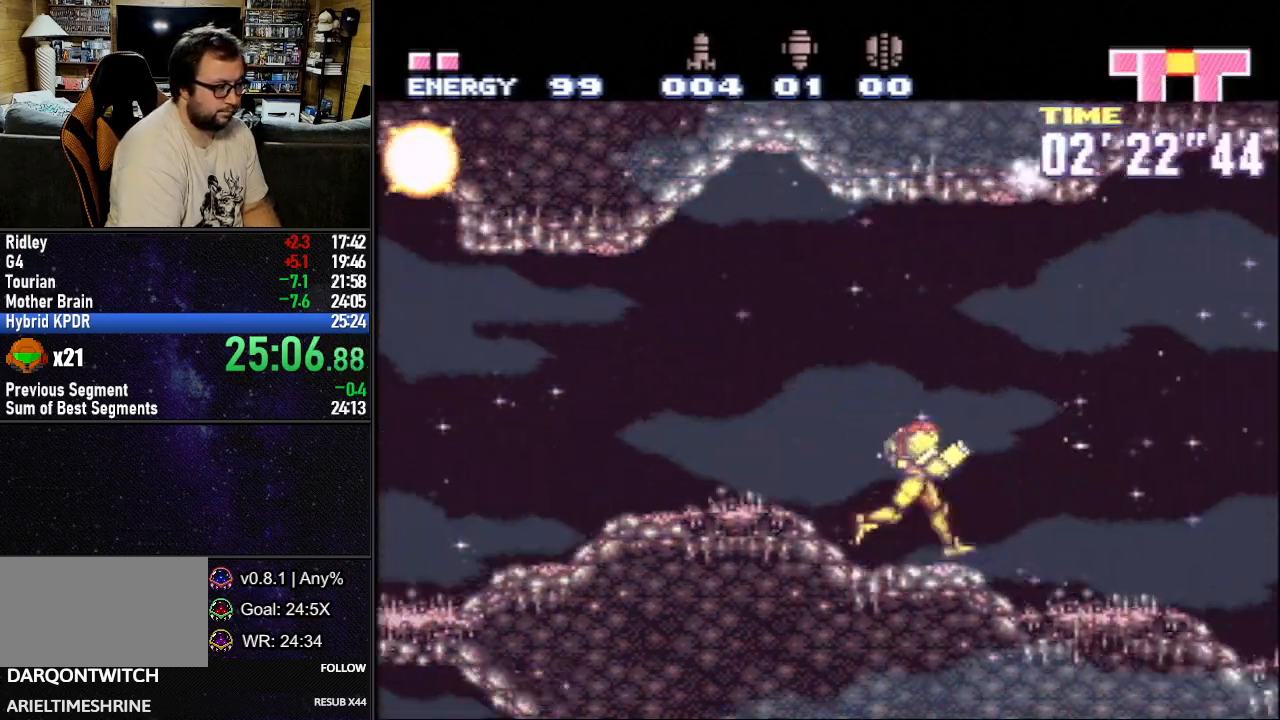
{"buttons": ["L1", "DPAD_RIGHT"], "events": []}
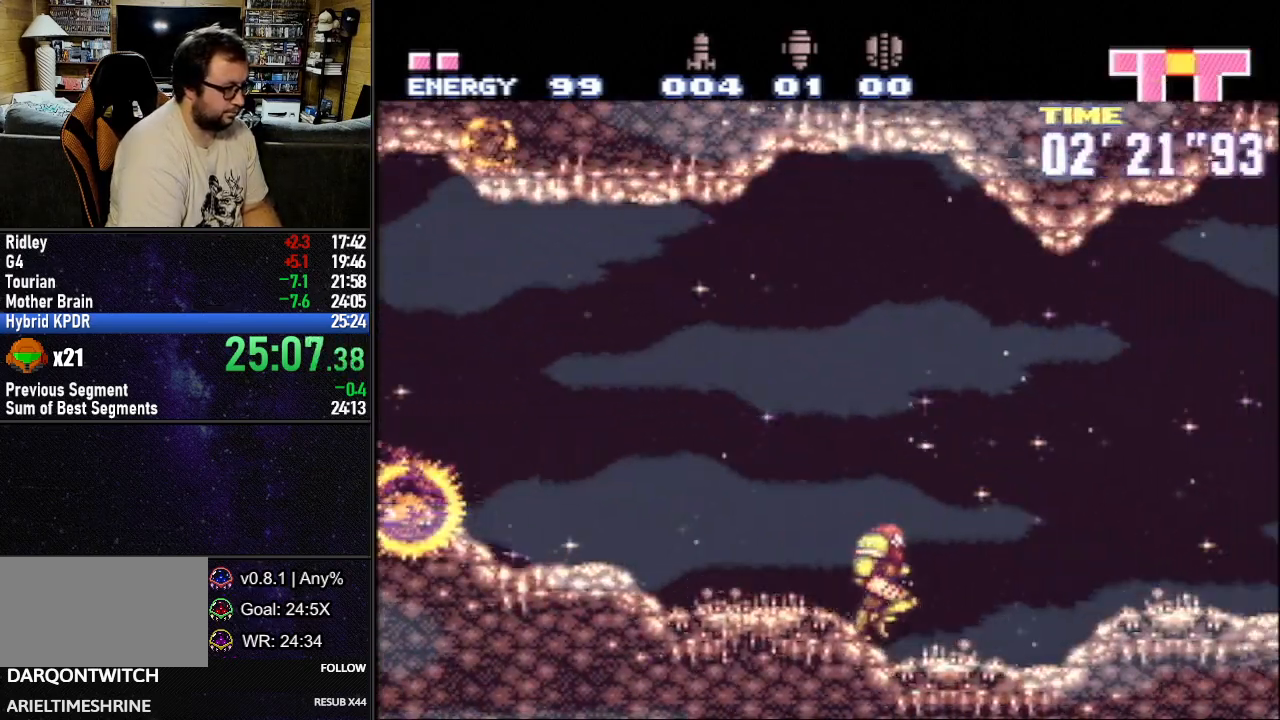
{"buttons": ["B", "L1", "DPAD_RIGHT"], "events": [[350, "B", "down"]]}
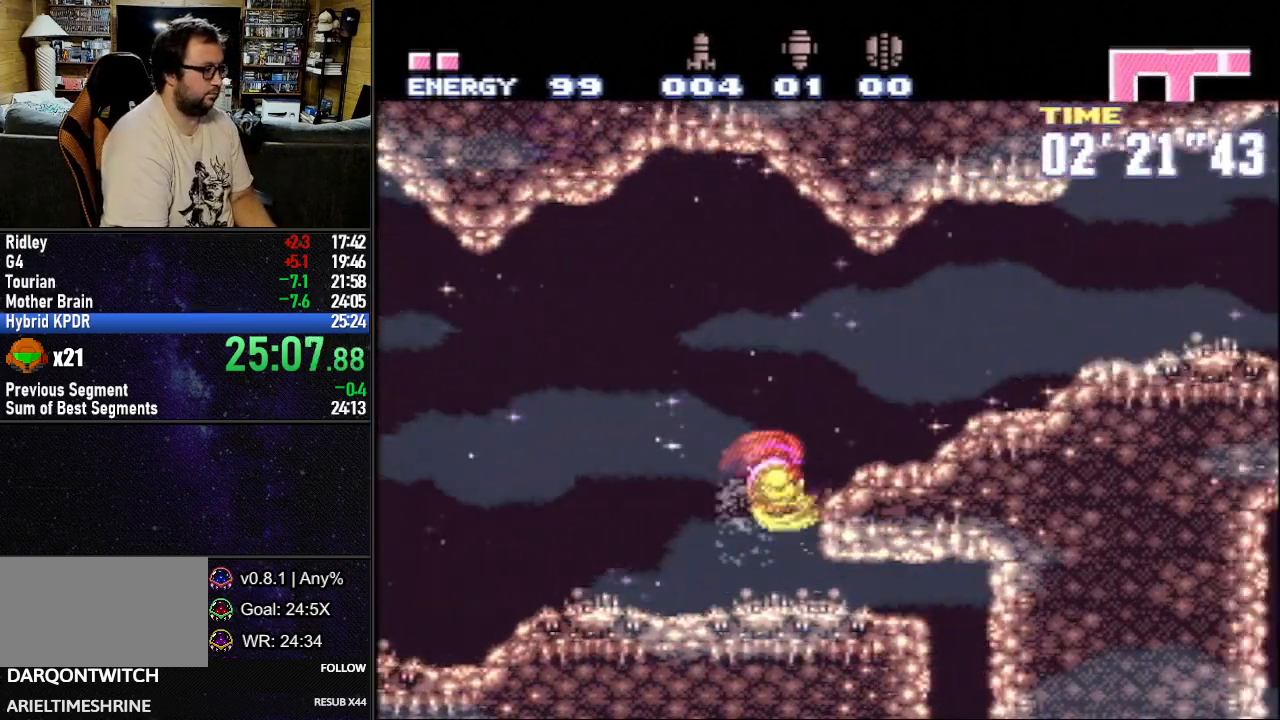
{"buttons": ["L1", "DPAD_RIGHT"], "events": [[67, "B", "up"]]}
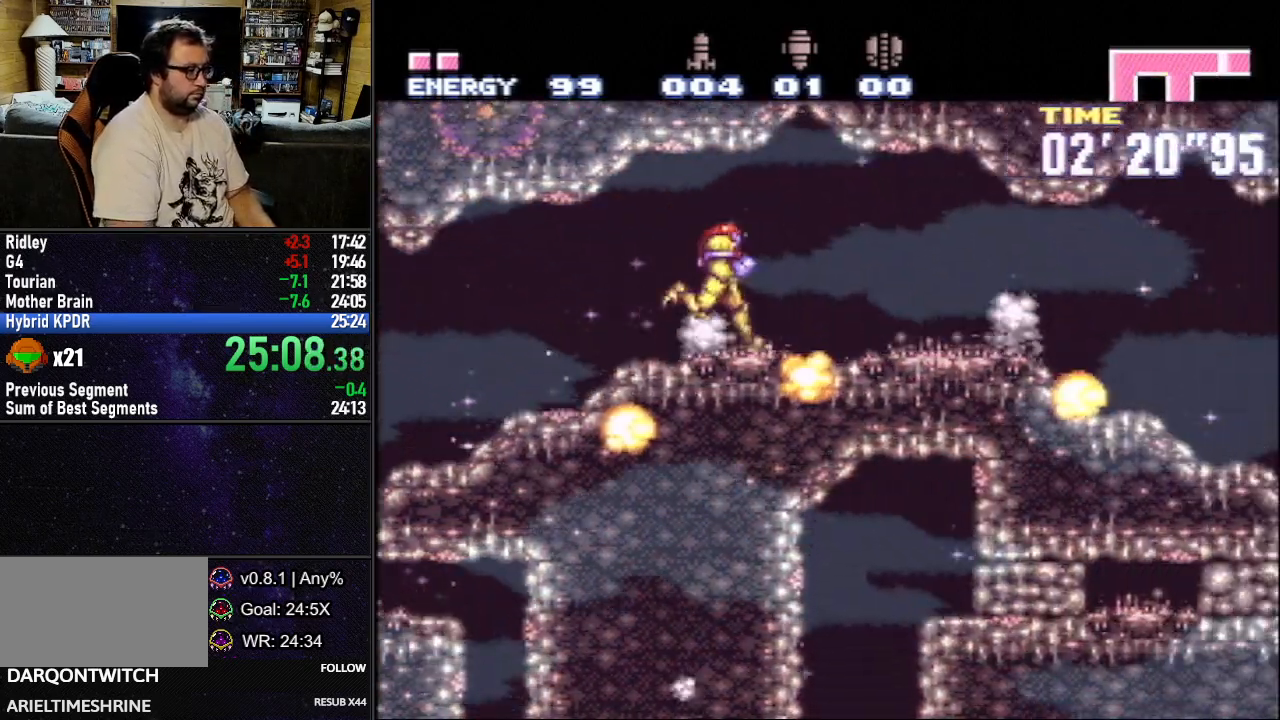
{"buttons": ["Y", "L1", "DPAD_RIGHT"], "events": [[500, "Y", "down"]]}
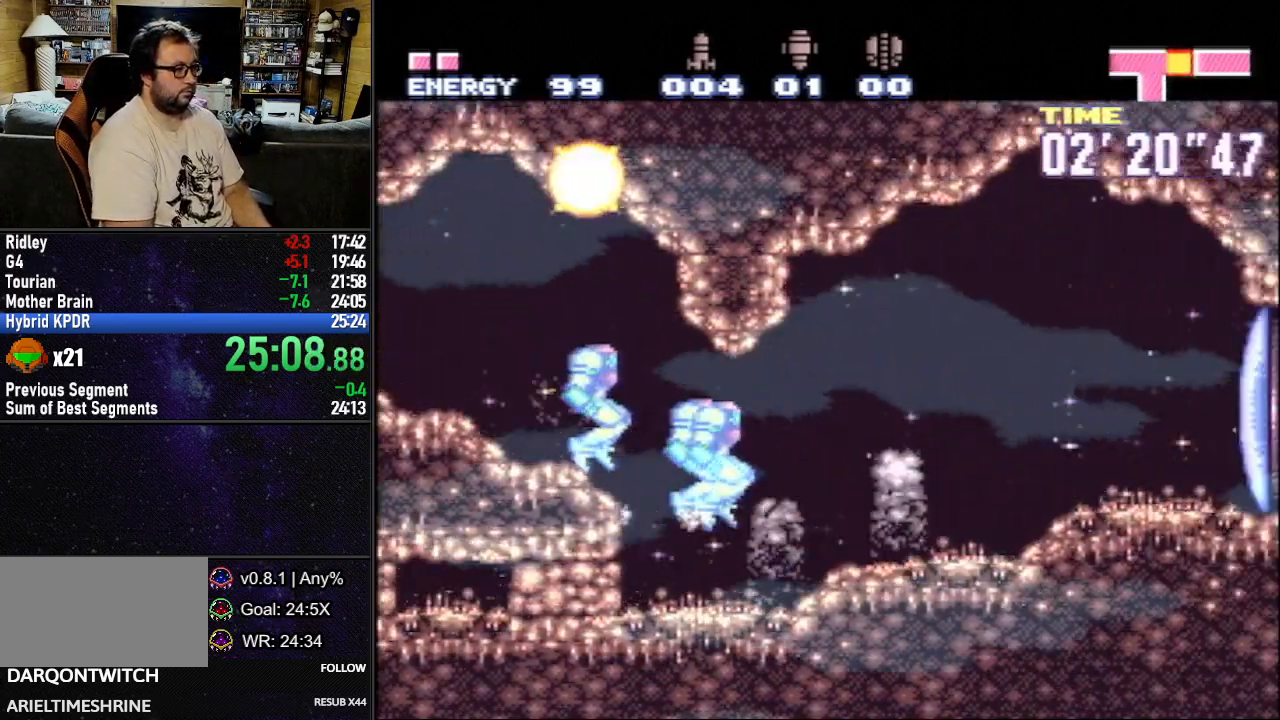
{"buttons": ["L1", "DPAD_RIGHT"], "events": [[100, "Y", "up"]]}
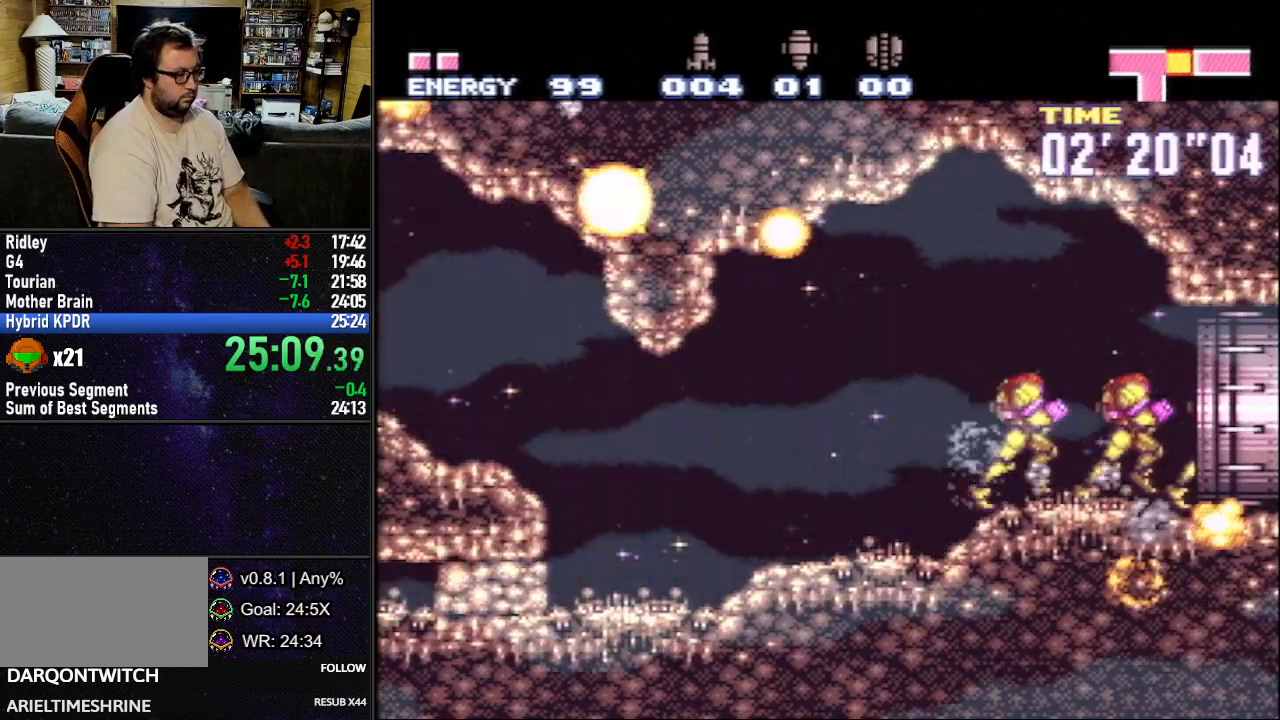
{"buttons": ["L1", "DPAD_RIGHT"], "events": []}
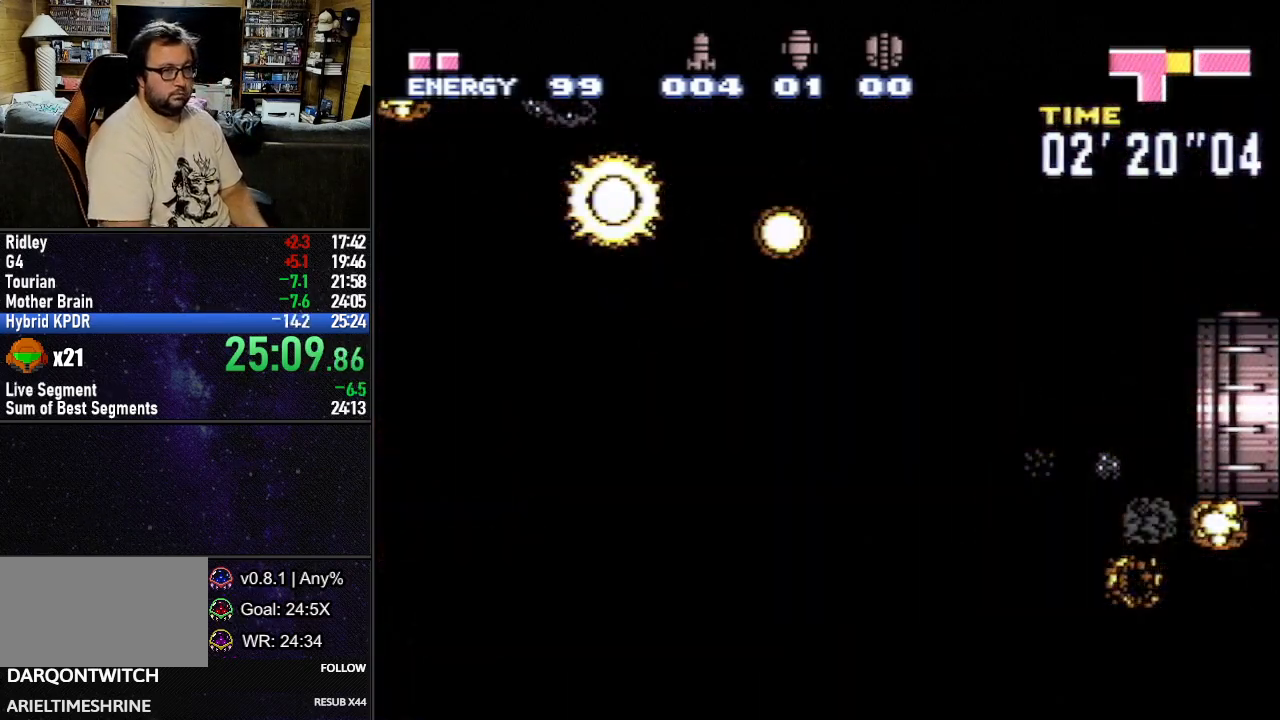
{"buttons": ["L1", "DPAD_RIGHT"], "events": [[50, "DPAD_RIGHT", "up"], [50, "L1", "up"], [200, "DPAD_RIGHT", "down"], [200, "L1", "down"]]}
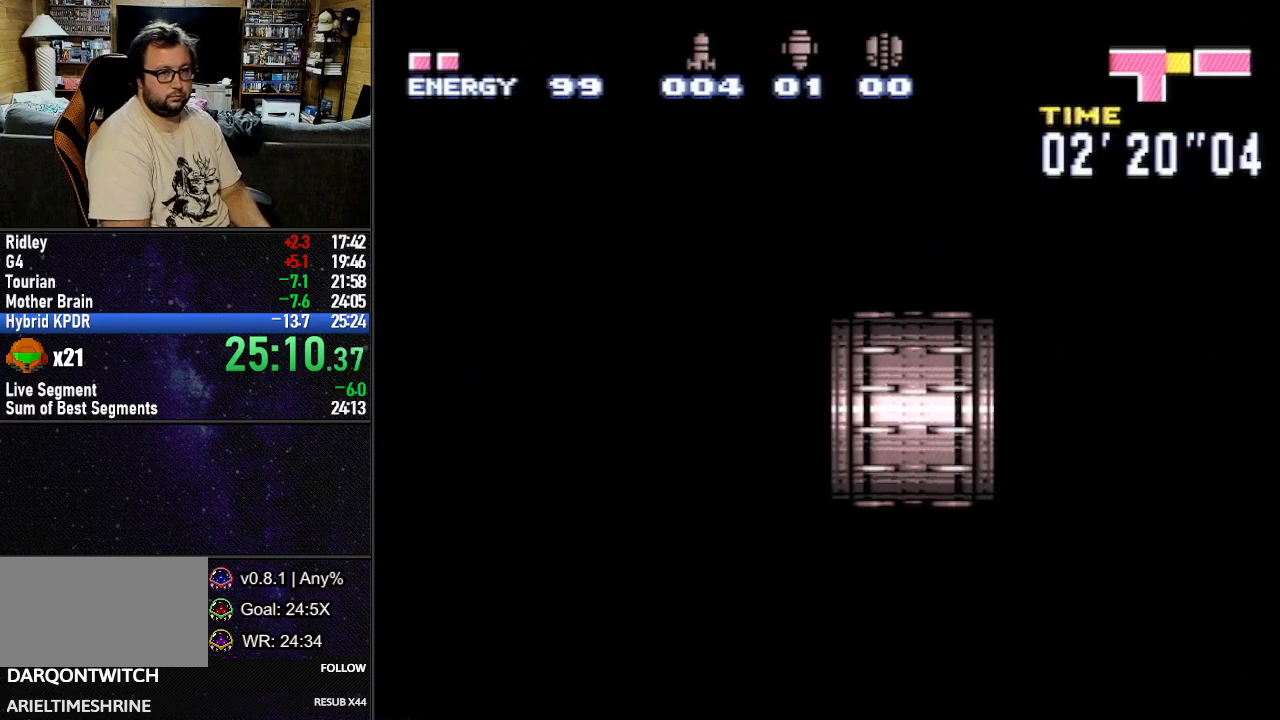
{"buttons": ["L1", "DPAD_RIGHT"], "events": []}
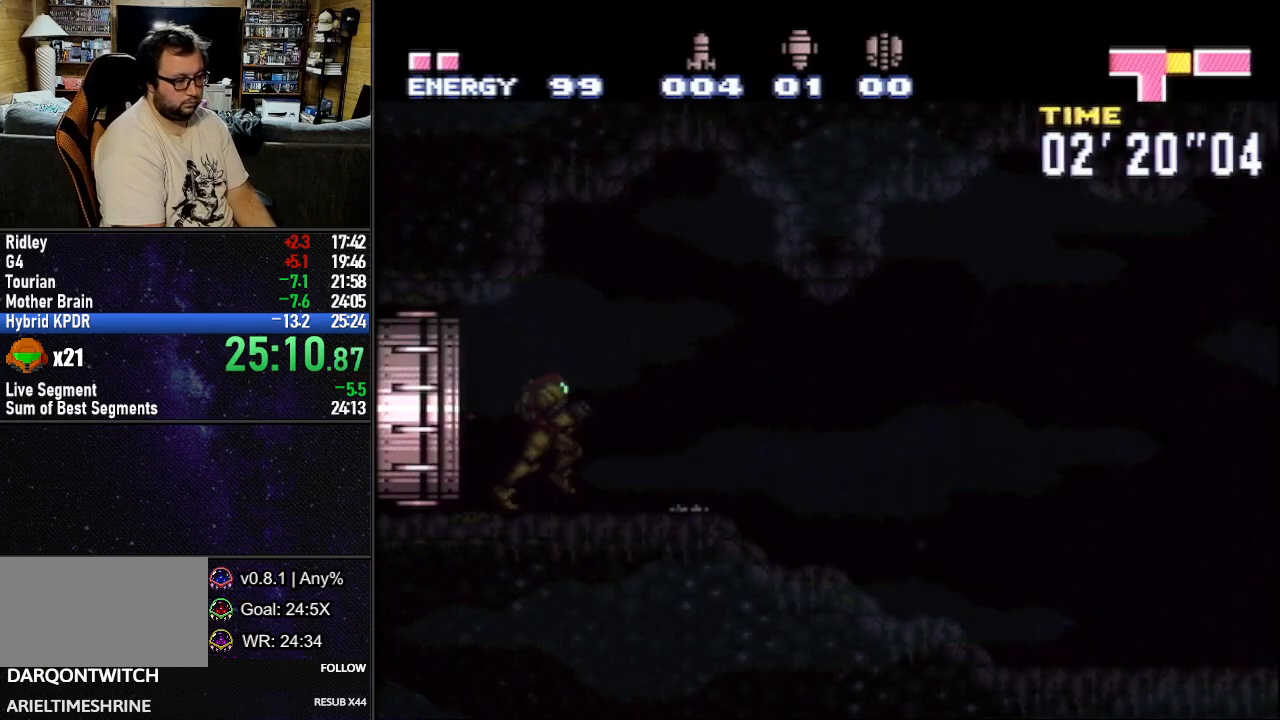
{"buttons": ["L1", "DPAD_RIGHT"], "events": []}
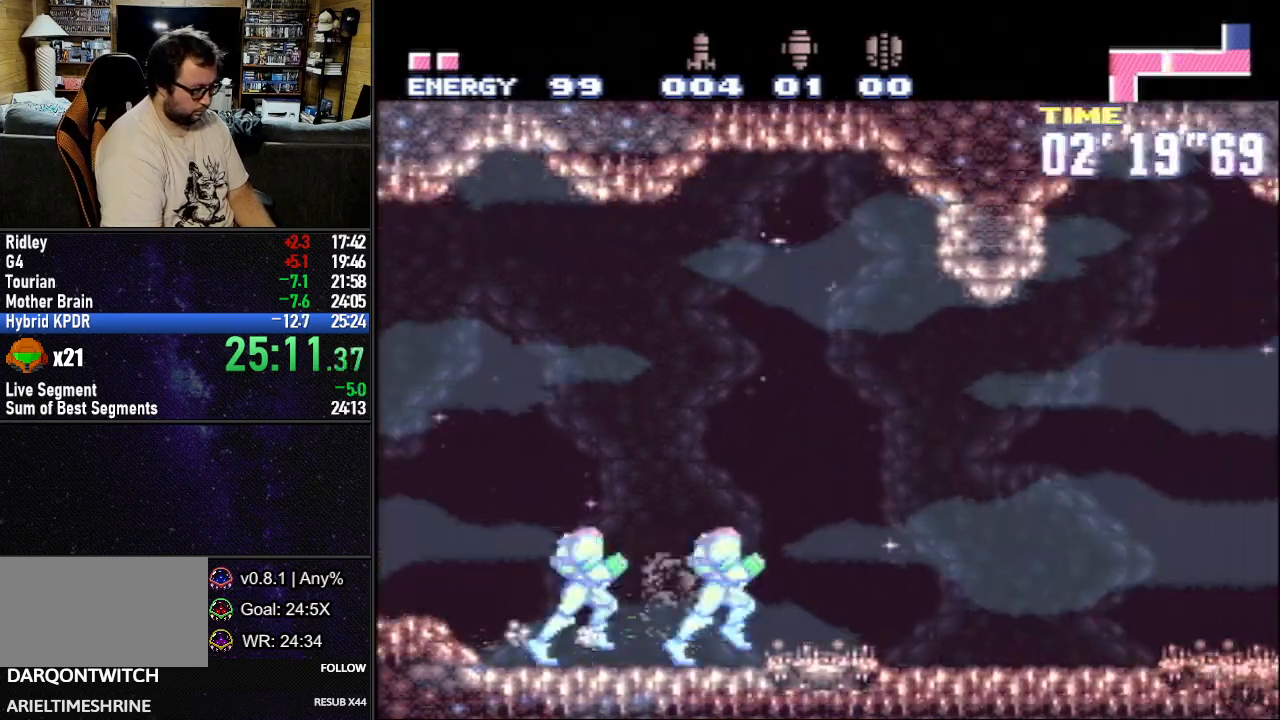
{"buttons": ["L1", "DPAD_RIGHT"], "events": []}
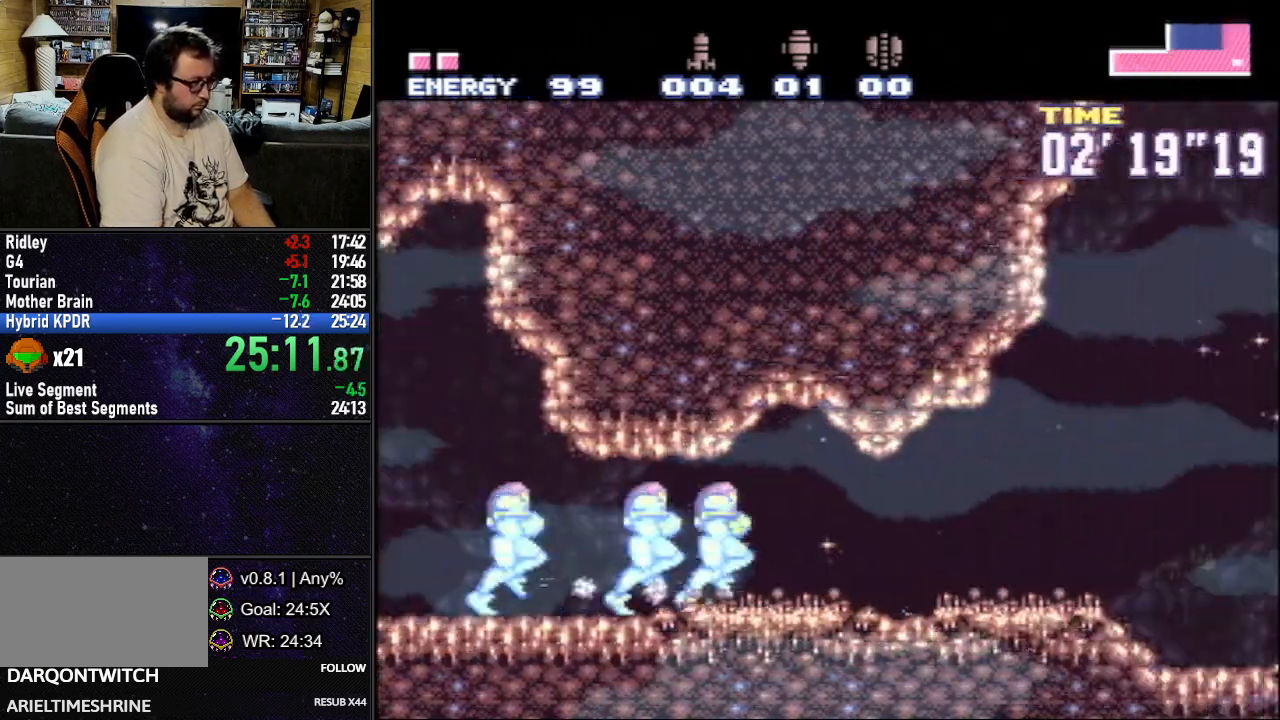
{"buttons": ["B", "L1", "DPAD_RIGHT"], "events": [[300, "B", "down"]]}
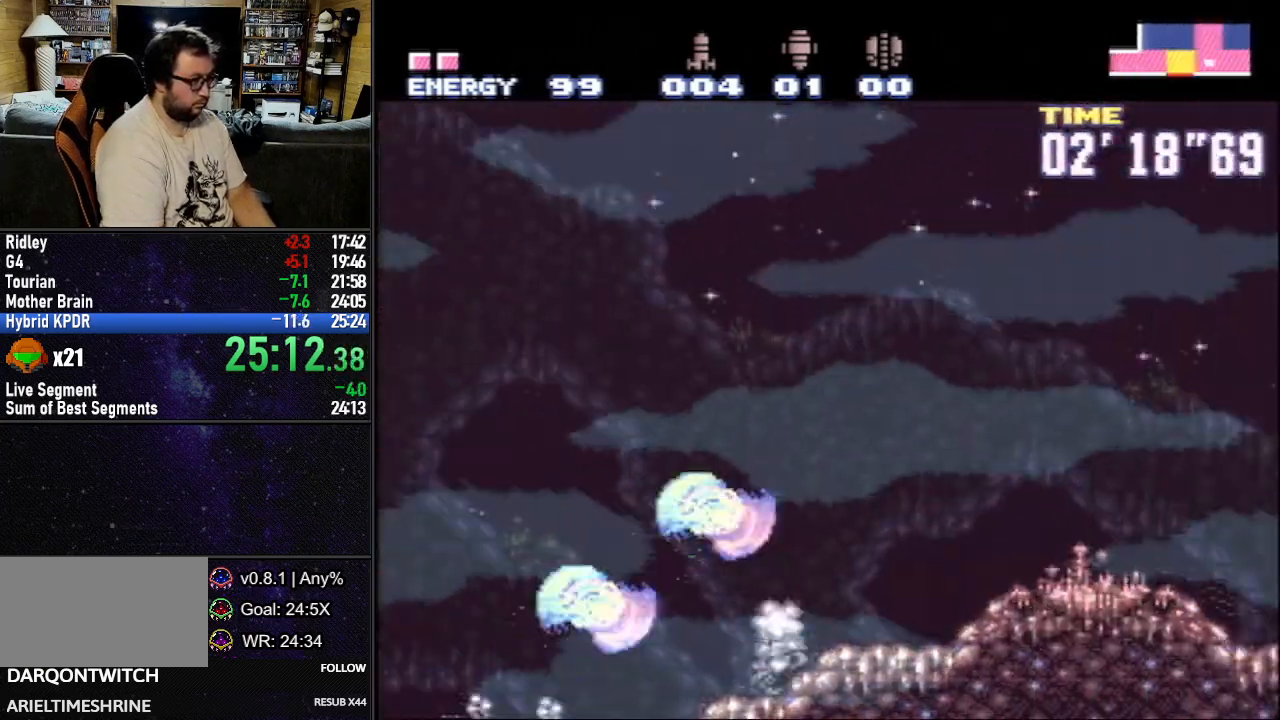
{"buttons": ["L1", "DPAD_RIGHT"], "events": [[117, "B", "up"]]}
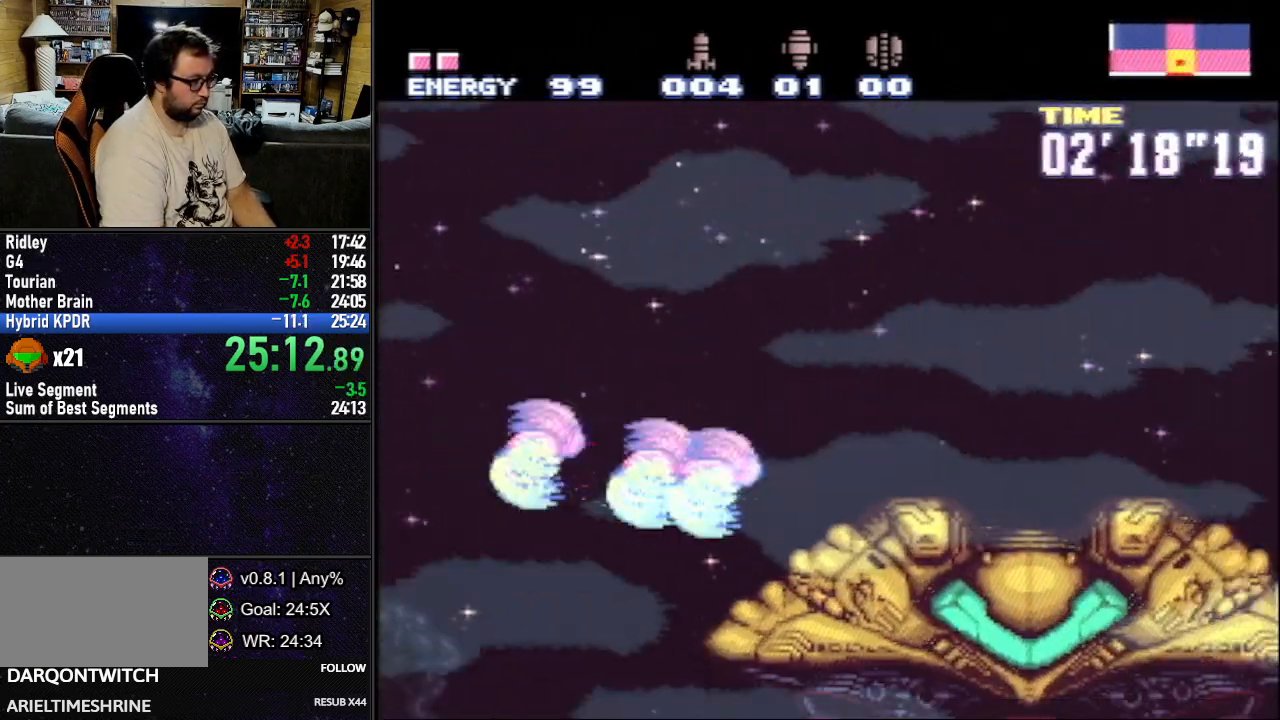
{"buttons": ["L1"], "events": [[133, "DPAD_RIGHT", "up"], [133, "R1", "down"], [217, "DPAD_DOWN", "down"], [233, "R1", "up"], [300, "DPAD_DOWN", "up"]]}
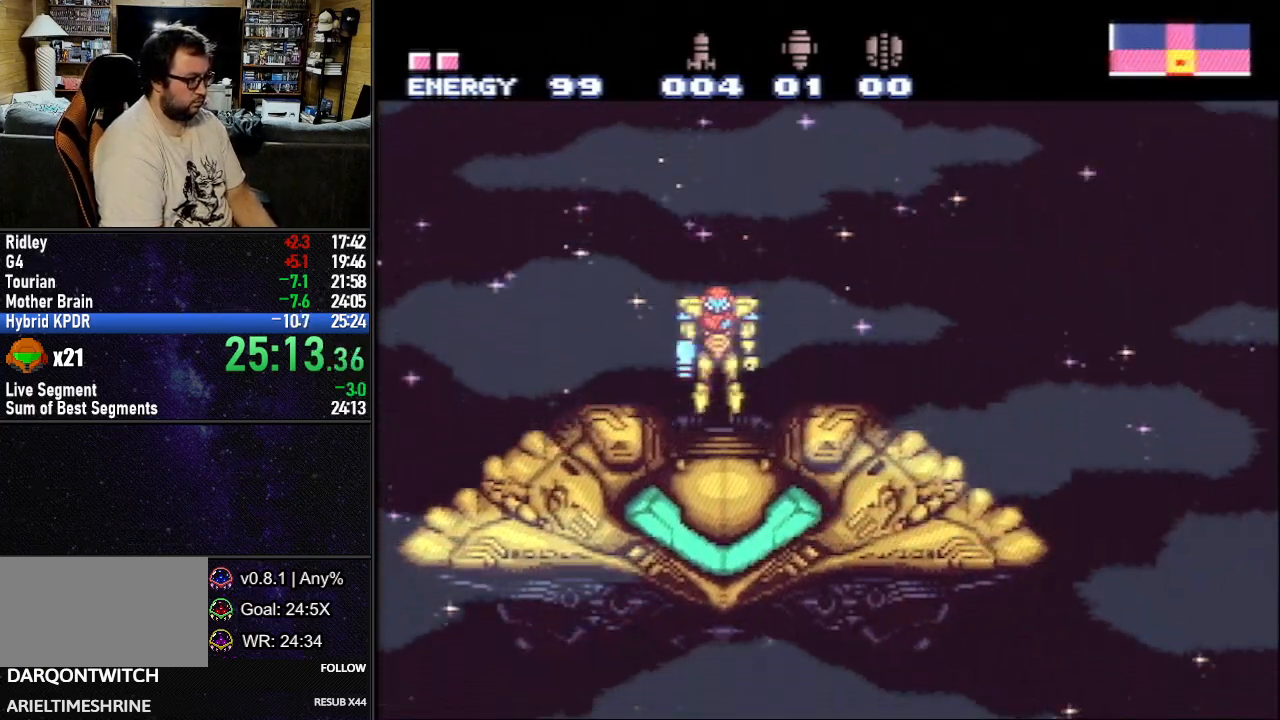
{"buttons": [], "events": [[33, "L1", "up"]]}